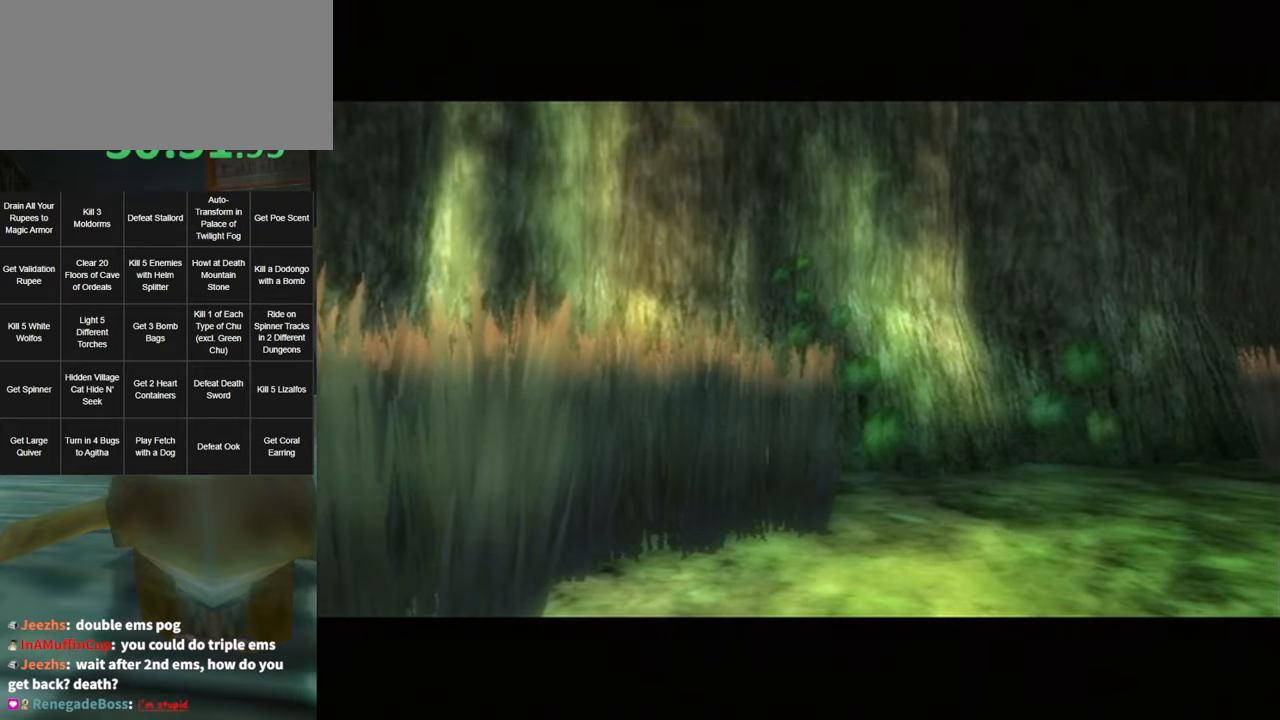
Gameplay with a controller (Nintendo layout); each line is a JSON object with the inputs held at the frame after it. "events" lists button and stick changes between this image and that frame as [ms after this image, input, new state], when the widget could be followed in between. Not read: L3 R3.
{"buttons": [], "left_stick": "center", "right_stick": "center", "events": []}
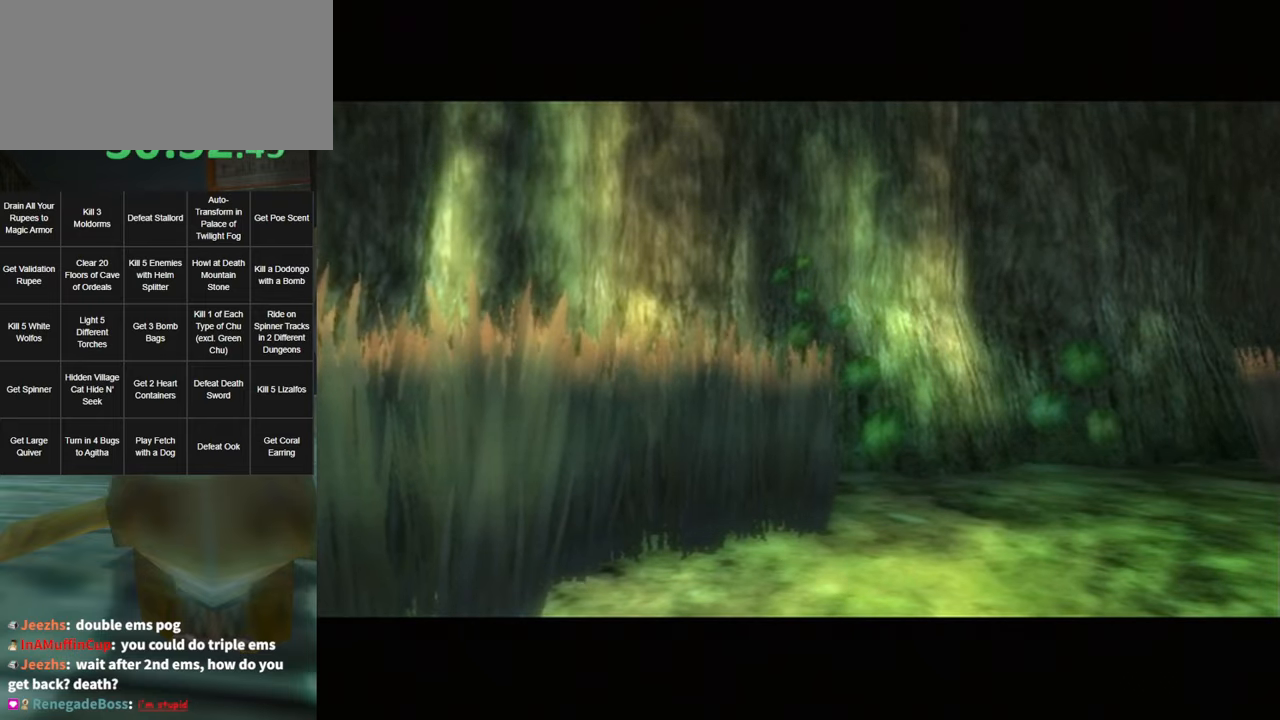
{"buttons": [], "left_stick": "center", "right_stick": "center", "events": []}
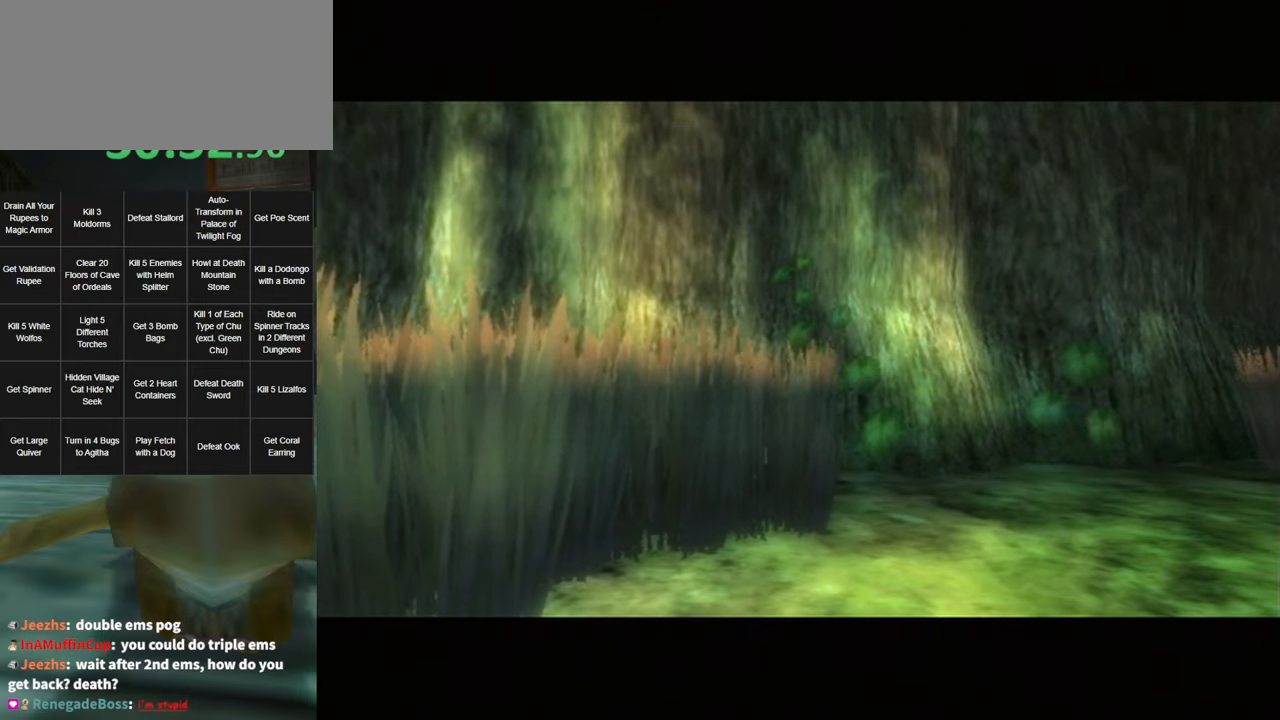
{"buttons": [], "left_stick": "center", "right_stick": "center", "events": []}
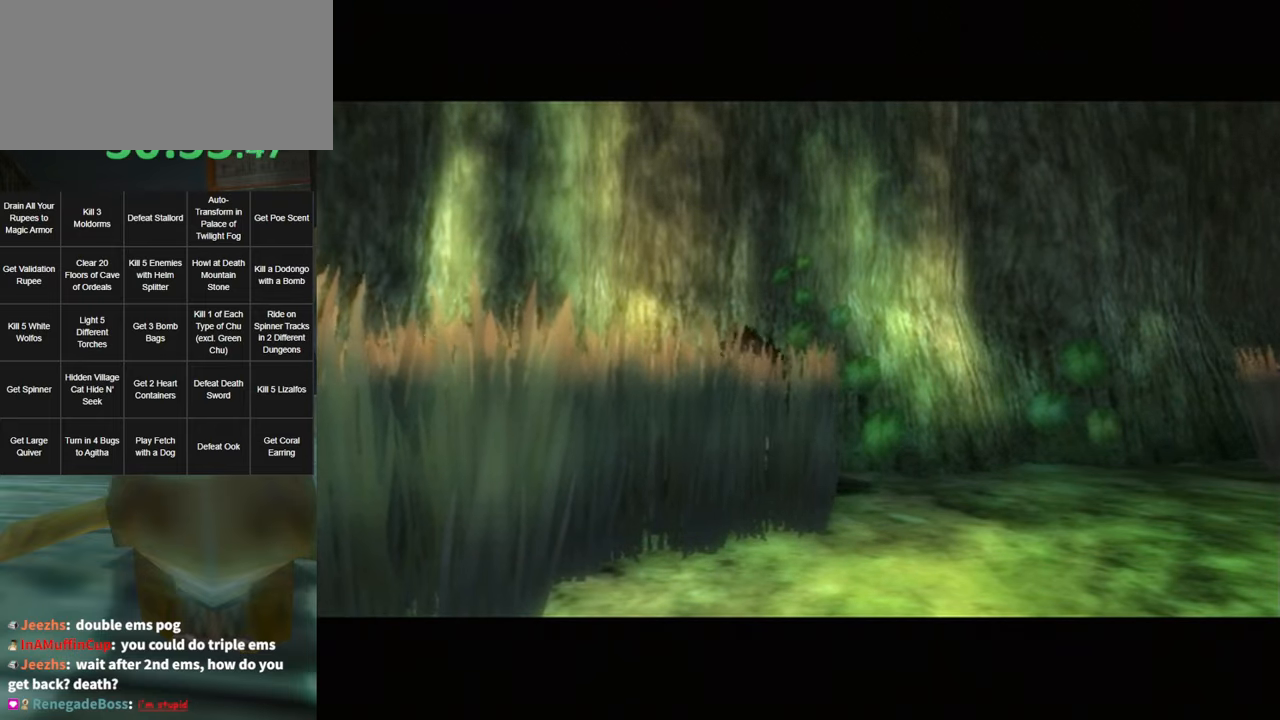
{"buttons": [], "left_stick": "up-right", "right_stick": "center", "events": [[467, "left_stick", "up-right"]]}
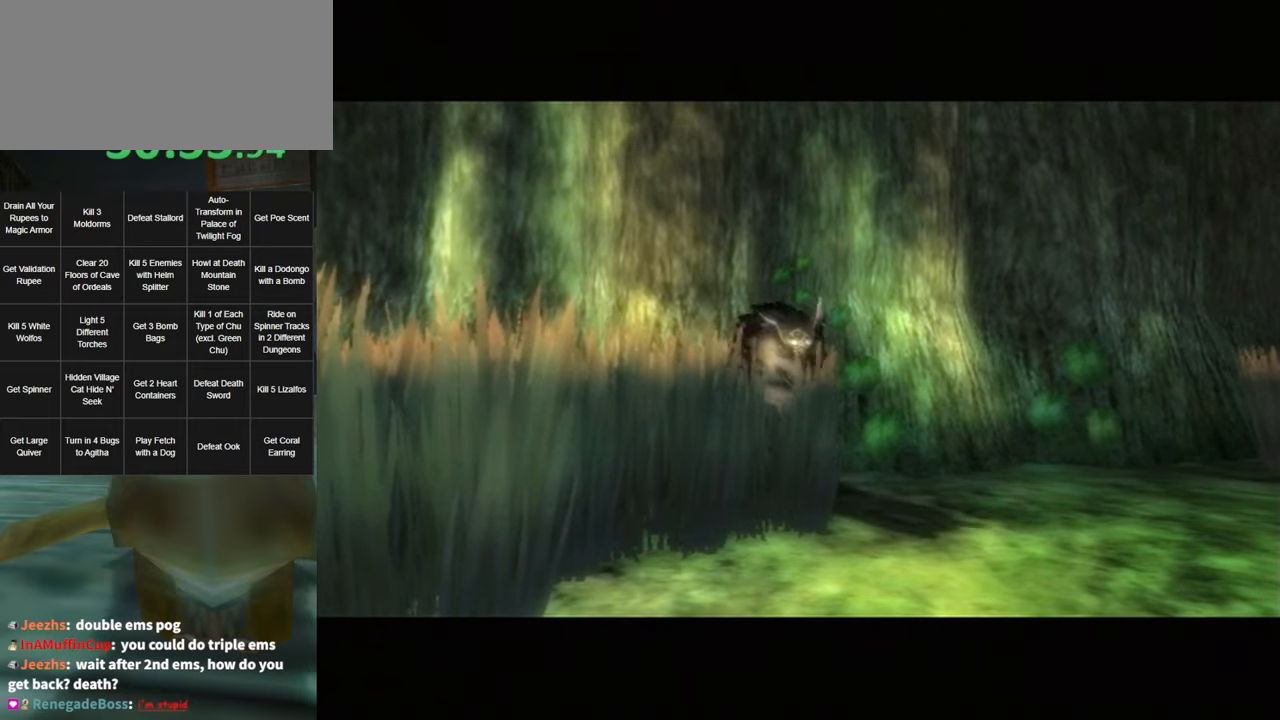
{"buttons": [], "left_stick": "up-right", "right_stick": "center", "events": [[150, "A", "down"], [217, "A", "up"], [350, "A", "down"], [383, "A", "up"], [467, "A", "down"], [500, "A", "up"]]}
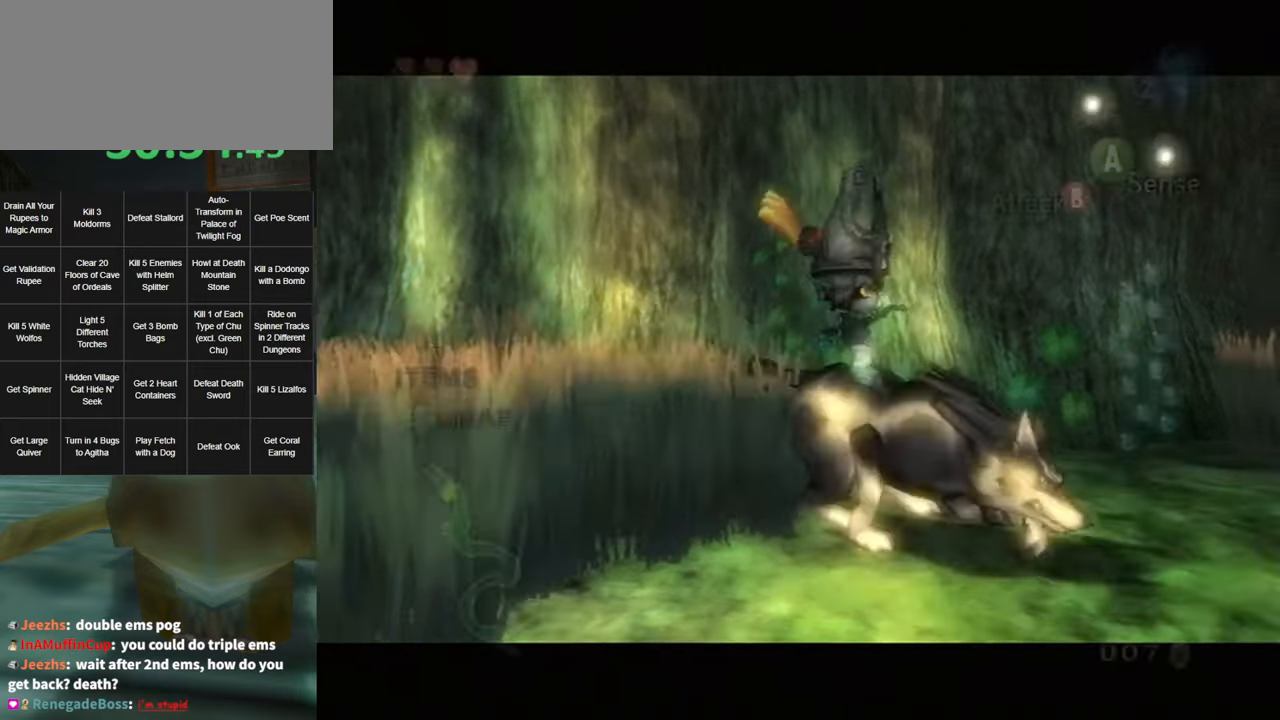
{"buttons": [], "left_stick": "up-right", "right_stick": "center", "events": [[100, "A", "down"], [183, "A", "up"], [250, "A", "down"], [350, "A", "up"], [450, "A", "down"], [467, "A", "up"]]}
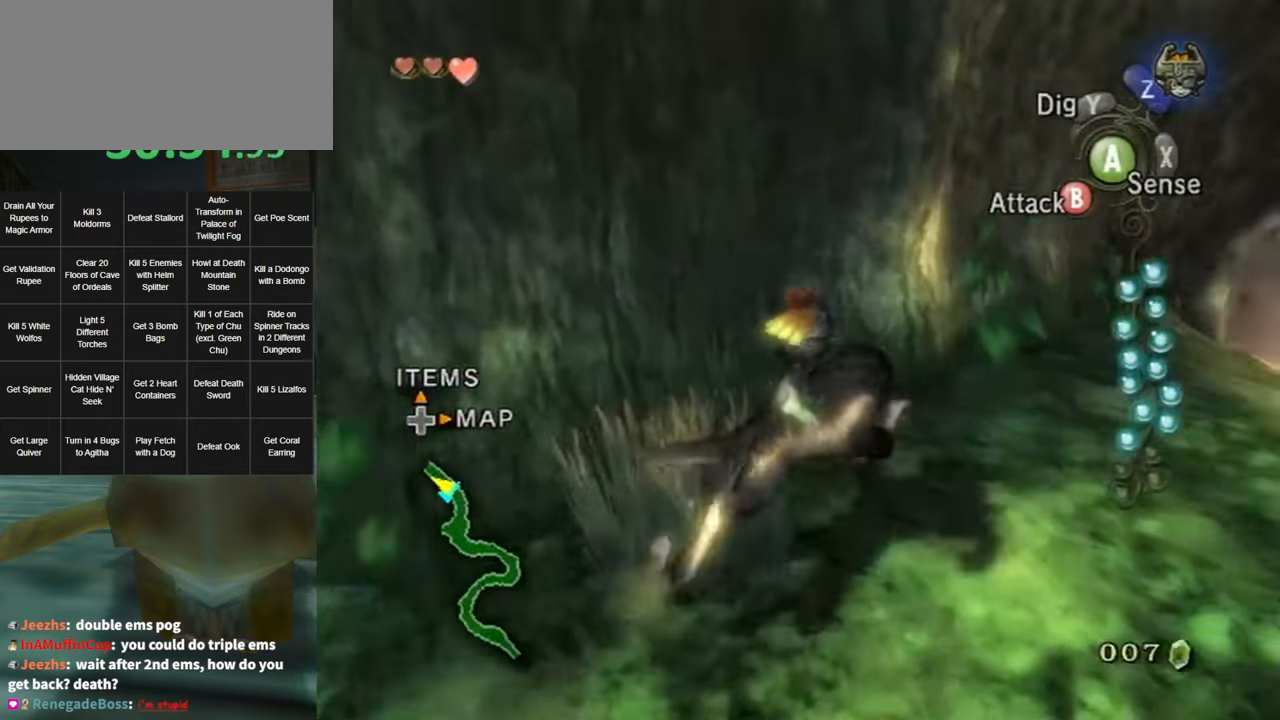
{"buttons": [], "left_stick": "up", "right_stick": "center", "events": [[500, "left_stick", "up"]]}
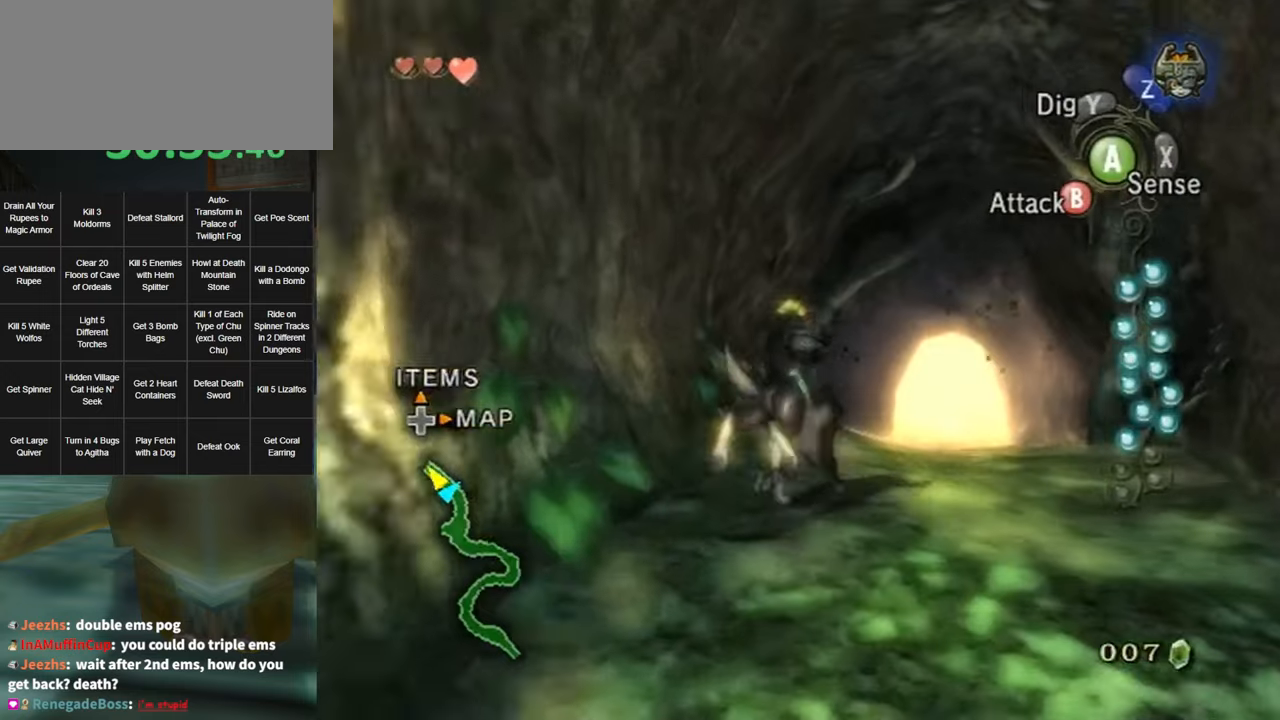
{"buttons": [], "left_stick": "up", "right_stick": "center", "events": [[67, "A", "down"], [167, "A", "up"], [250, "A", "down"], [350, "A", "up"], [417, "A", "down"], [467, "A", "up"]]}
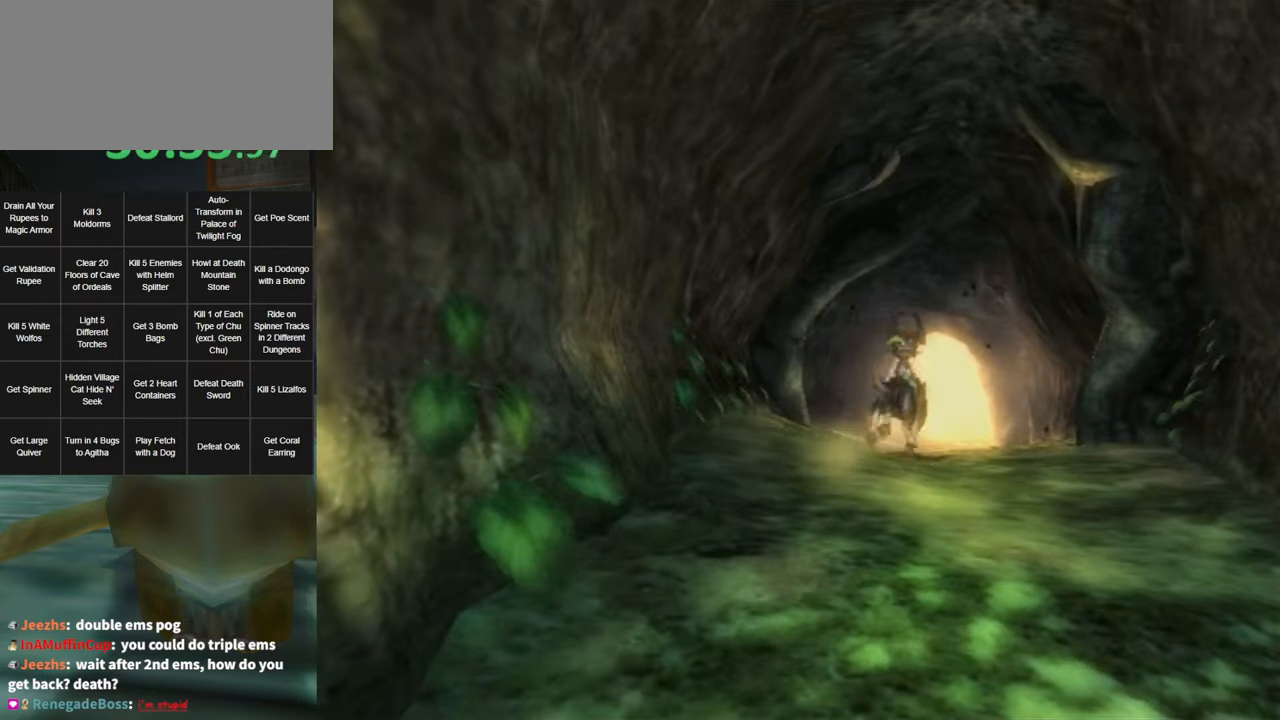
{"buttons": [], "left_stick": "center", "right_stick": "center", "events": [[134, "left_stick", "center"]]}
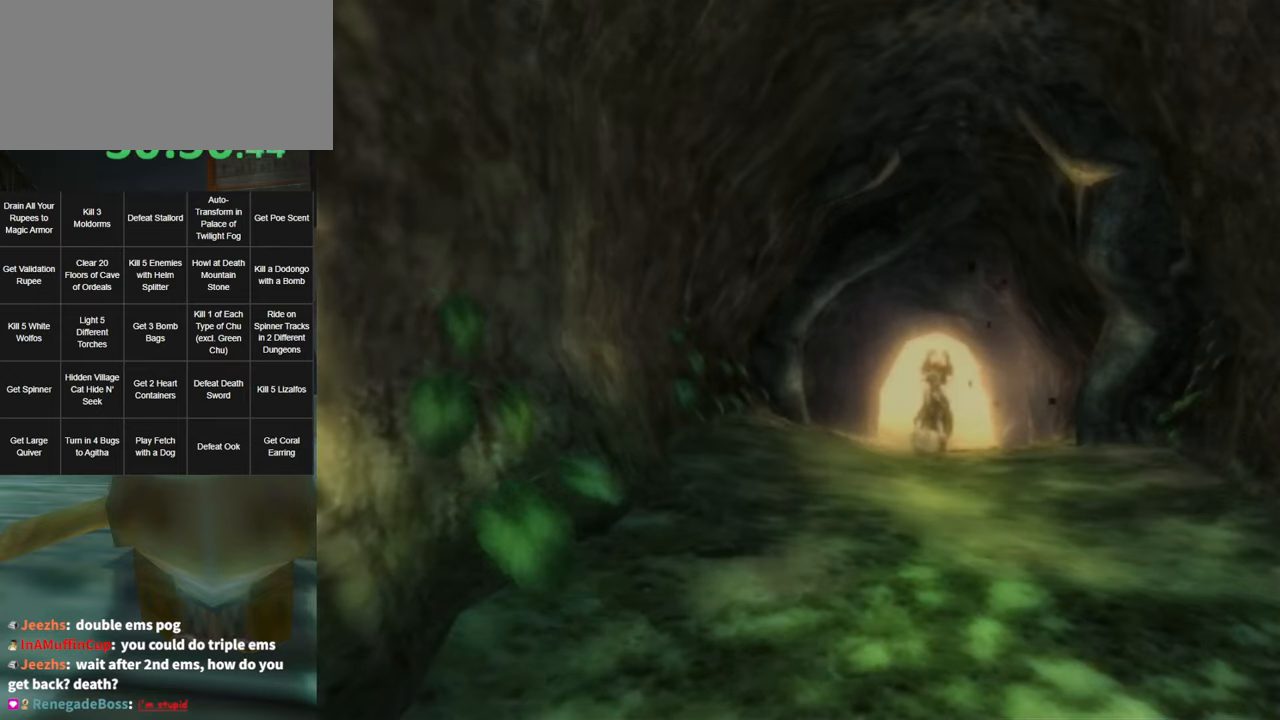
{"buttons": [], "left_stick": "center", "right_stick": "center", "events": []}
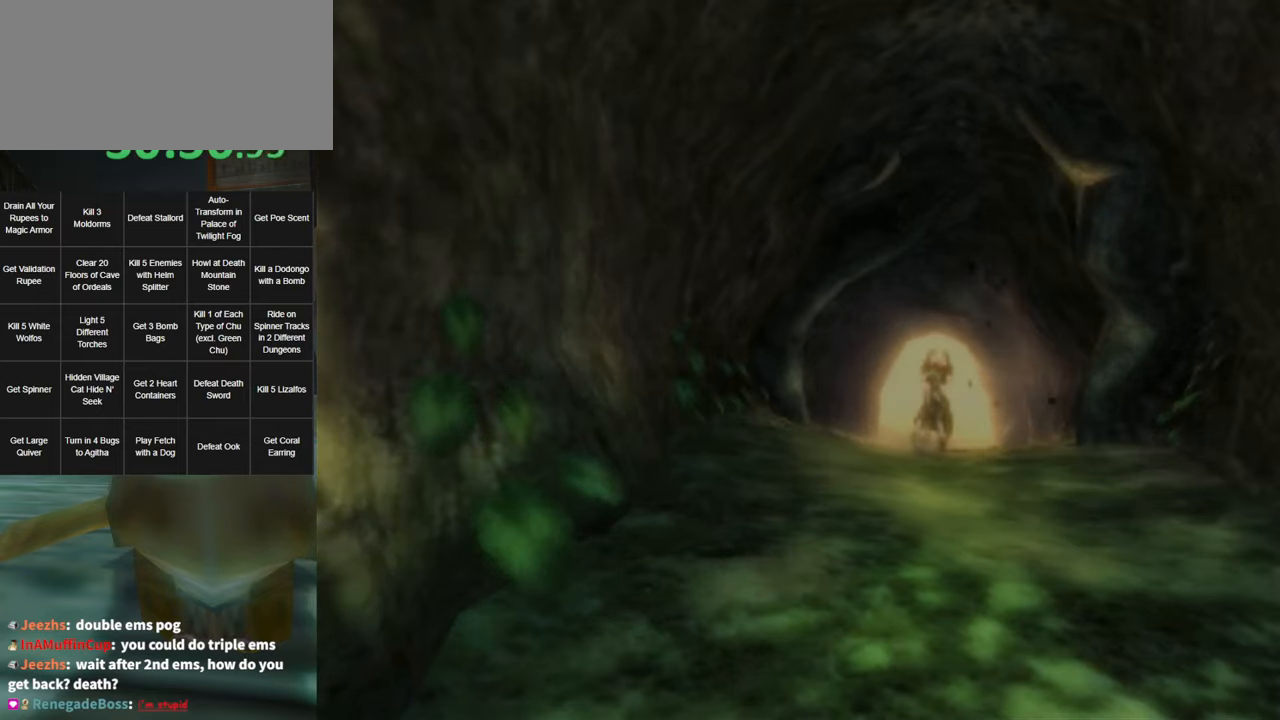
{"buttons": [], "left_stick": "center", "right_stick": "center", "events": []}
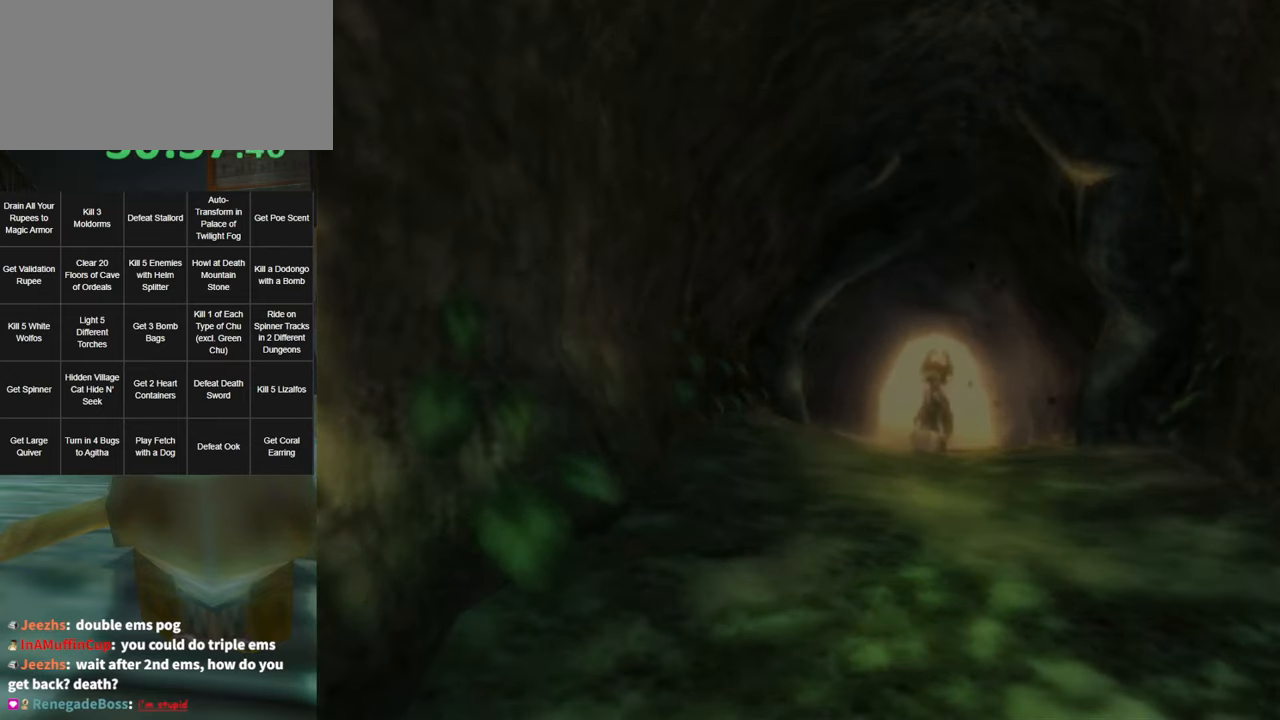
{"buttons": [], "left_stick": "center", "right_stick": "center", "events": []}
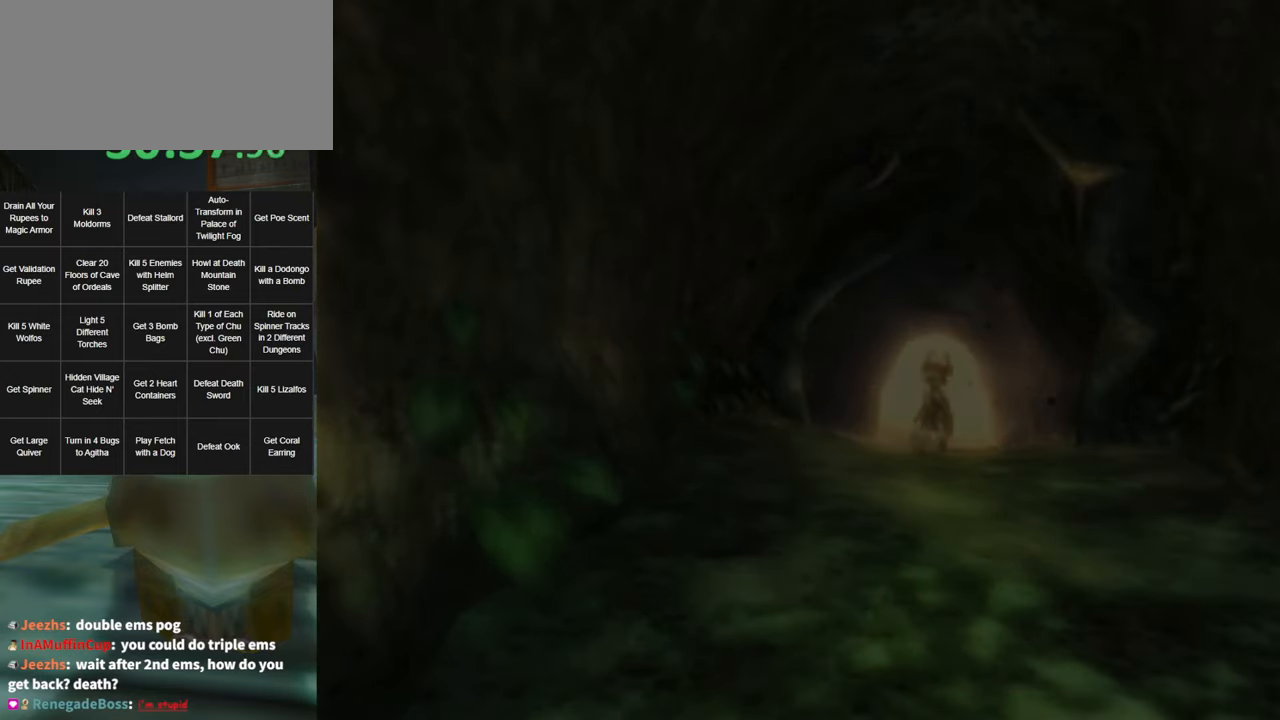
{"buttons": [], "left_stick": "center", "right_stick": "center", "events": []}
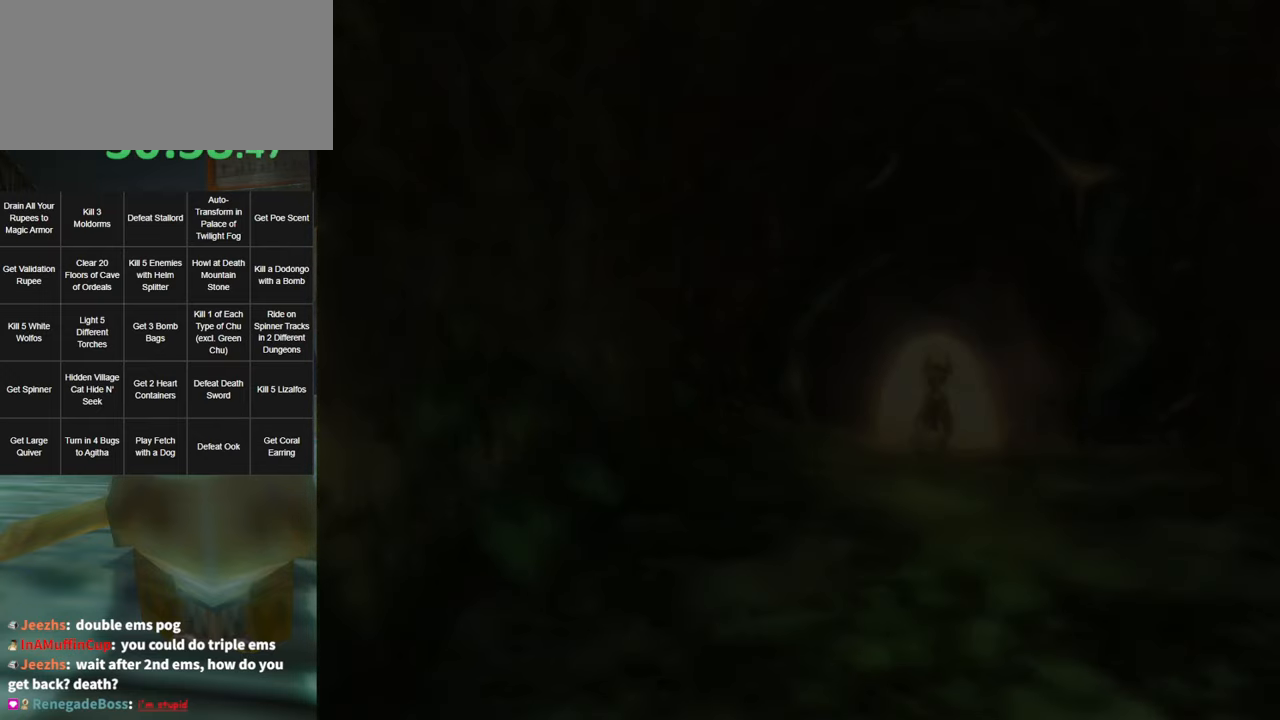
{"buttons": [], "left_stick": "center", "right_stick": "center", "events": []}
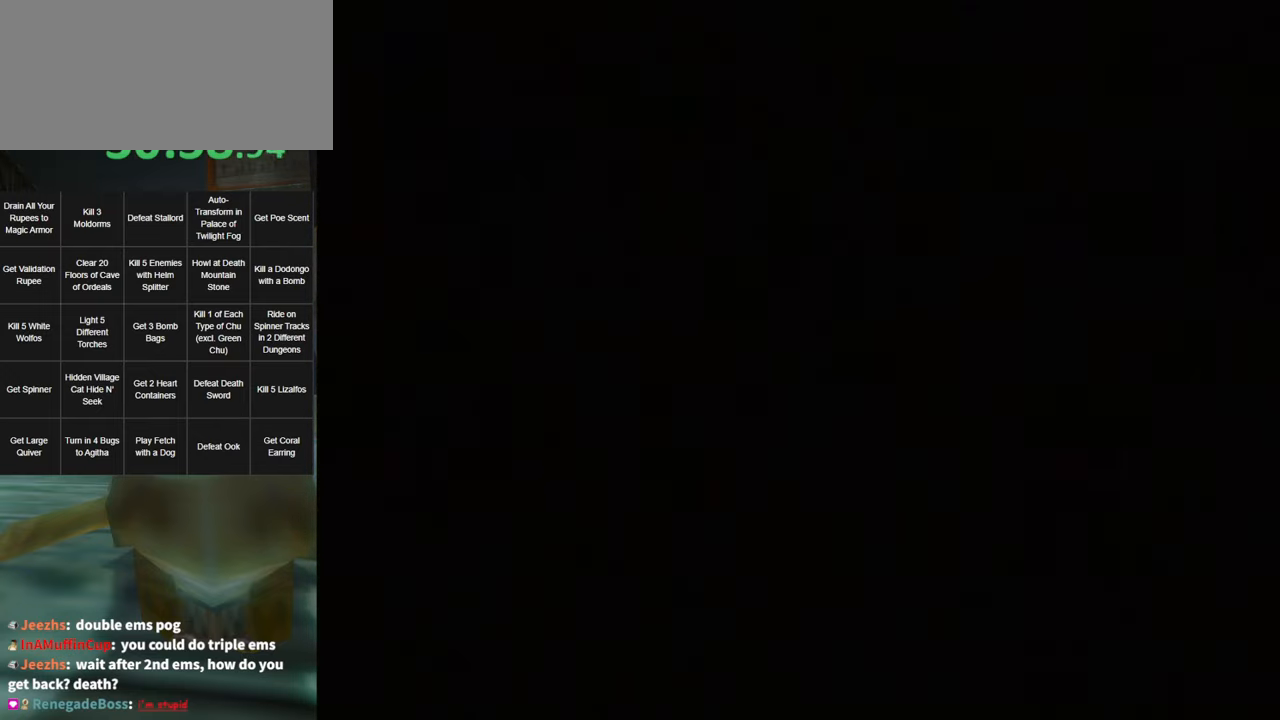
{"buttons": [], "left_stick": "center", "right_stick": "center", "events": []}
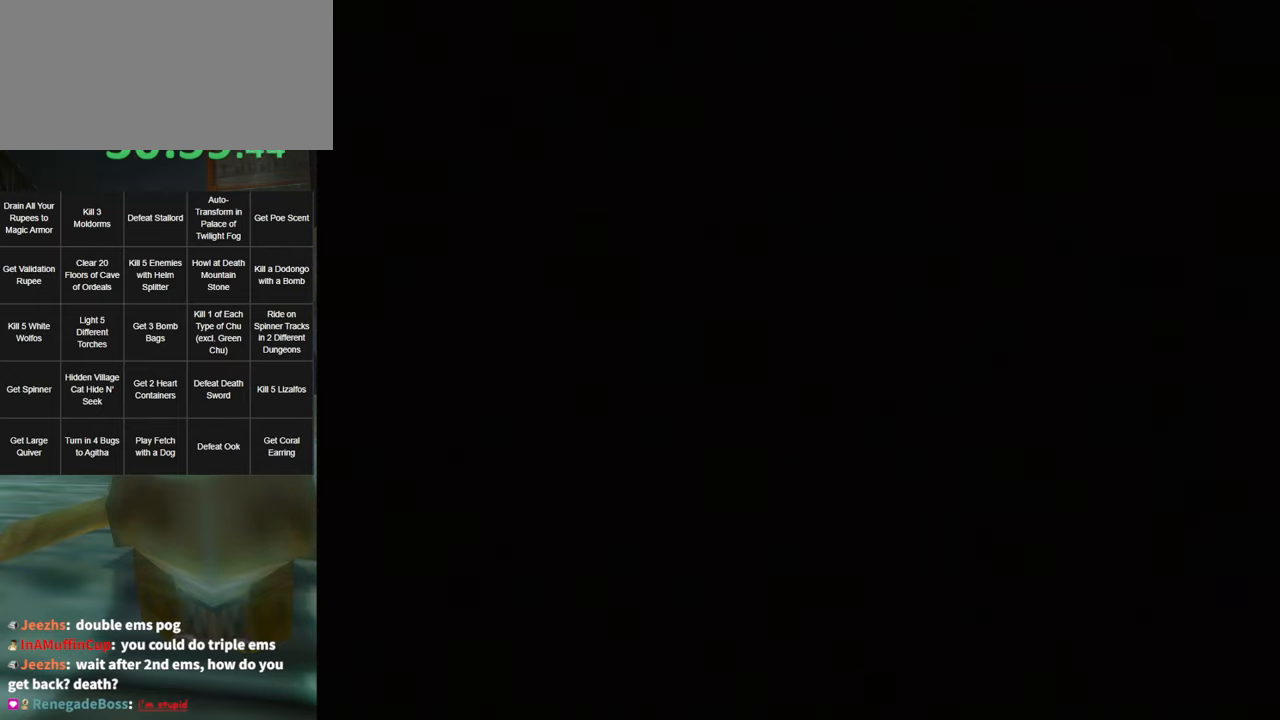
{"buttons": [], "left_stick": "center", "right_stick": "center", "events": []}
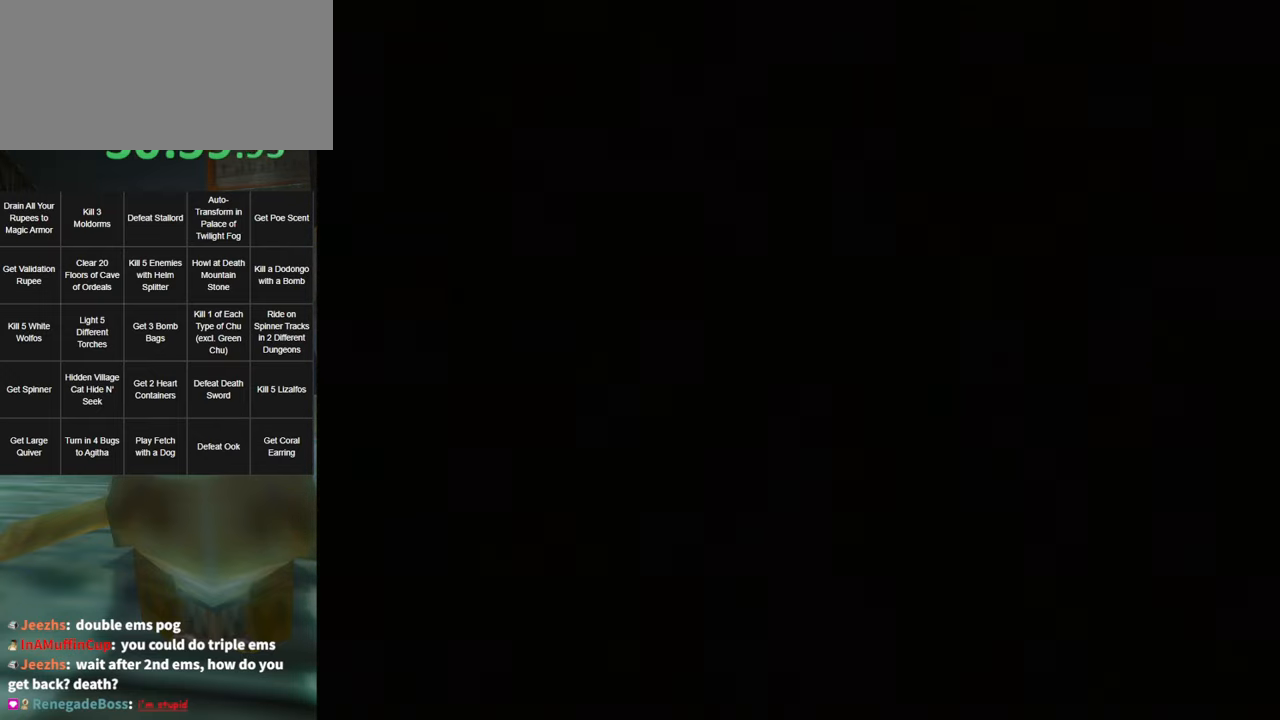
{"buttons": [], "left_stick": "center", "right_stick": "center", "events": []}
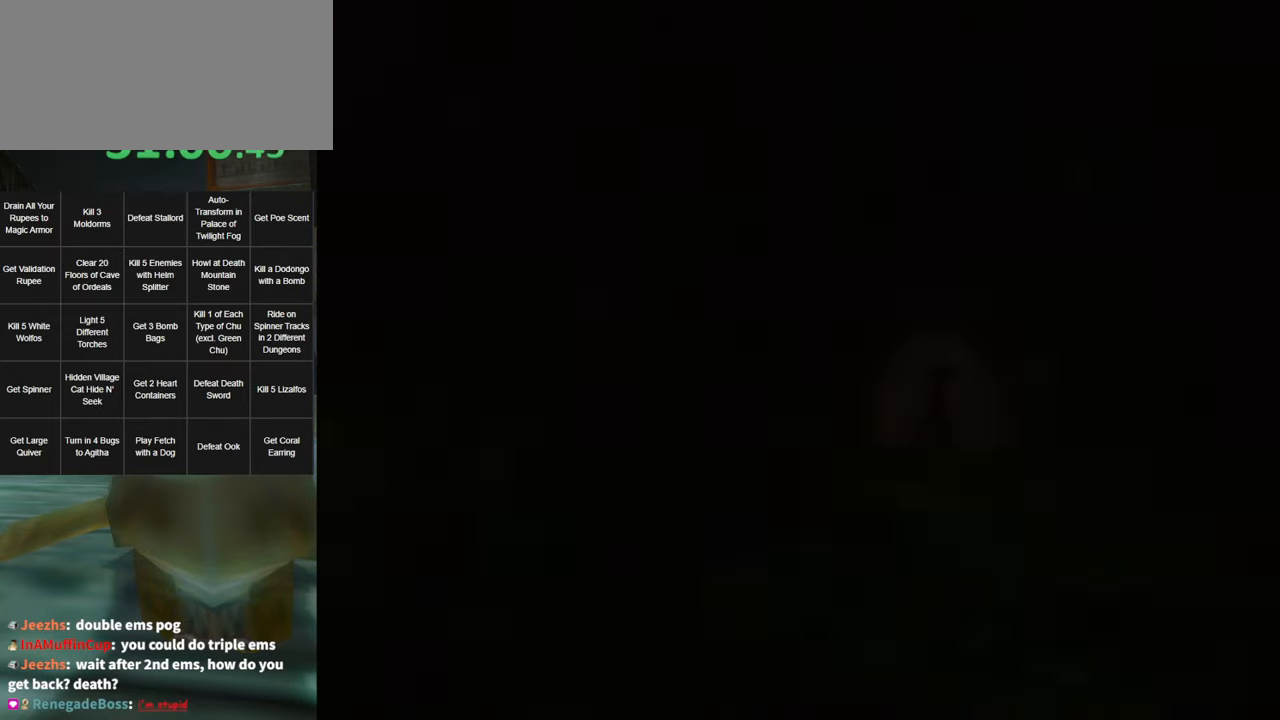
{"buttons": [], "left_stick": "up", "right_stick": "center", "events": [[433, "left_stick", "up"]]}
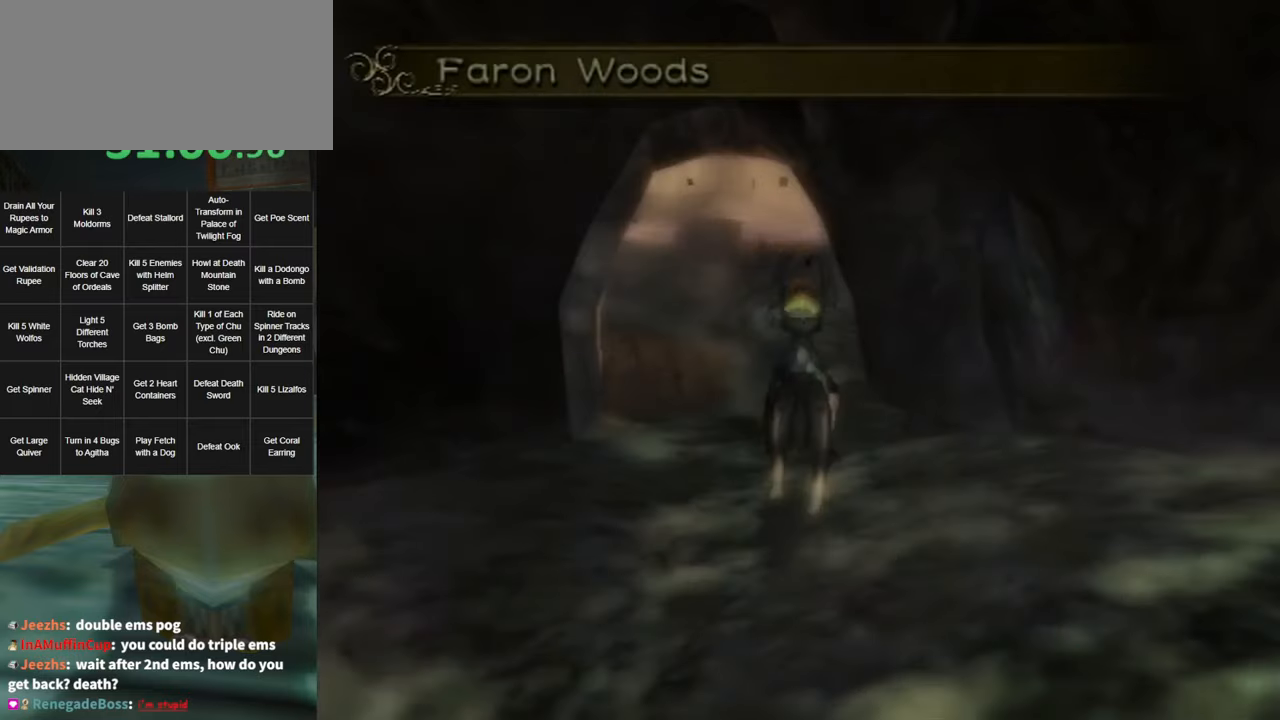
{"buttons": ["A"], "left_stick": "up", "right_stick": "center", "events": [[250, "A", "down"], [283, "A", "up"], [383, "A", "down"], [433, "A", "up"], [500, "A", "down"]]}
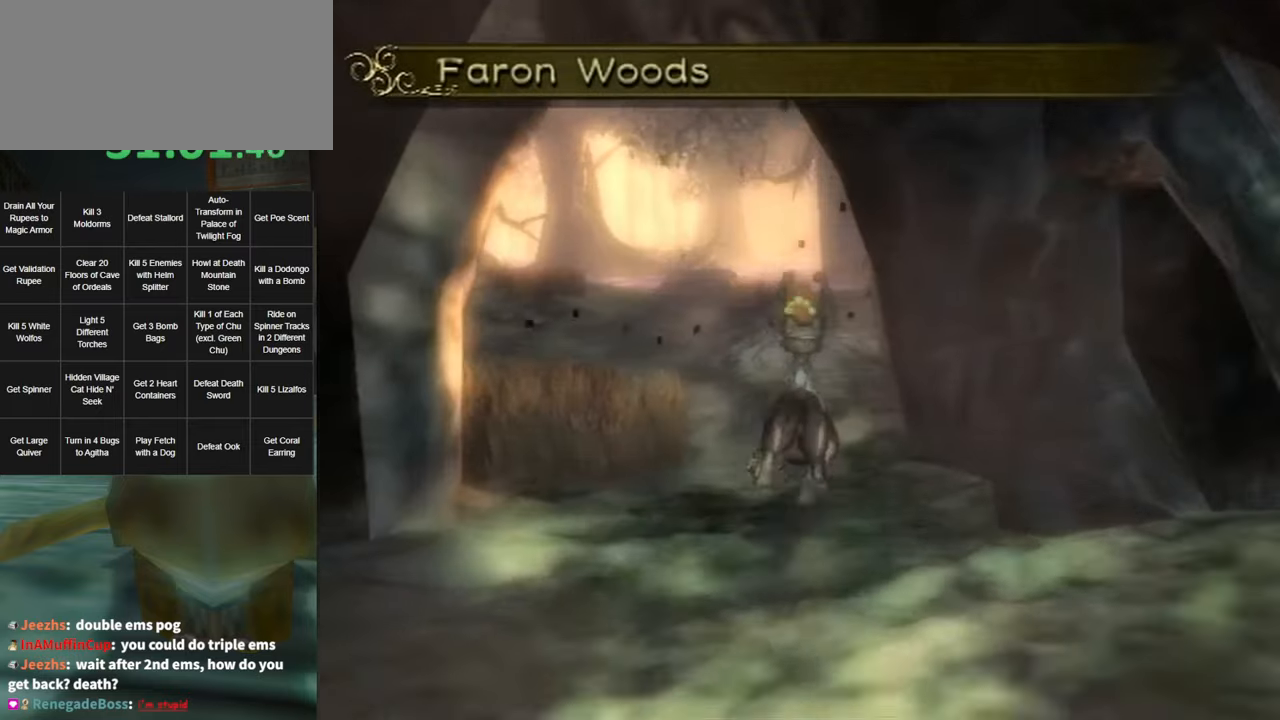
{"buttons": [], "left_stick": "up", "right_stick": "center", "events": [[66, "A", "up"]]}
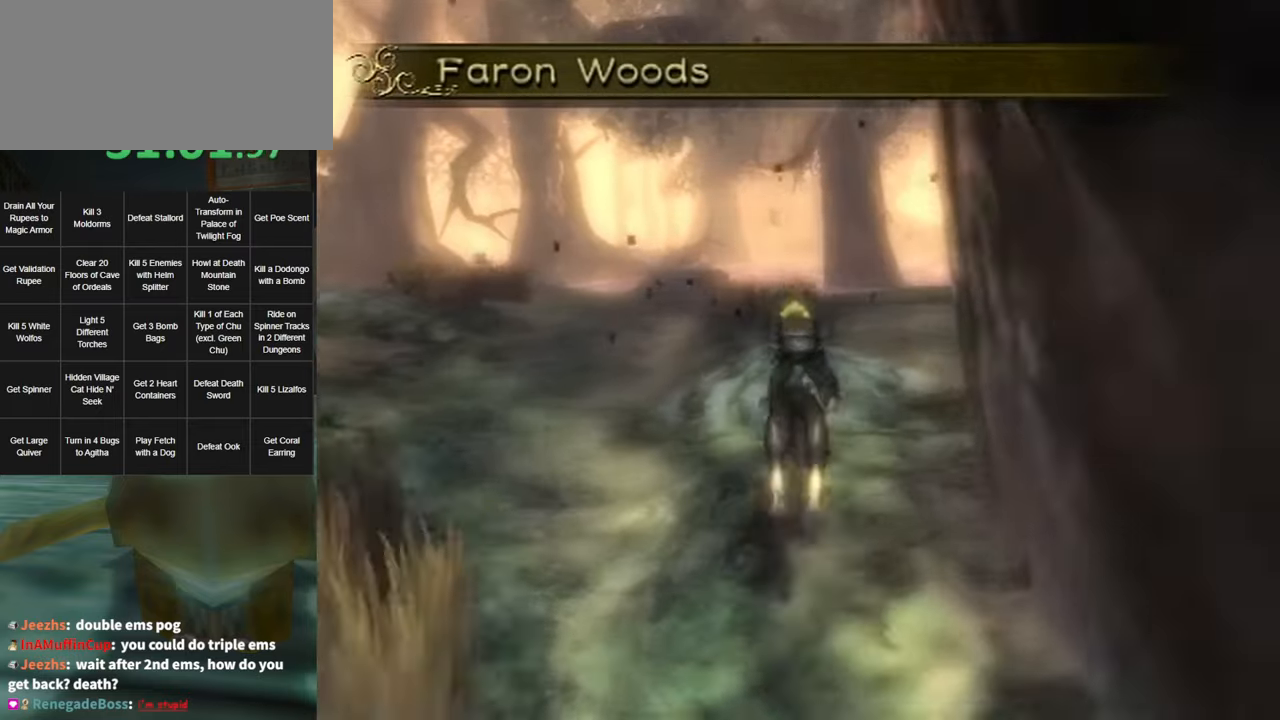
{"buttons": [], "left_stick": "up", "right_stick": "center", "events": []}
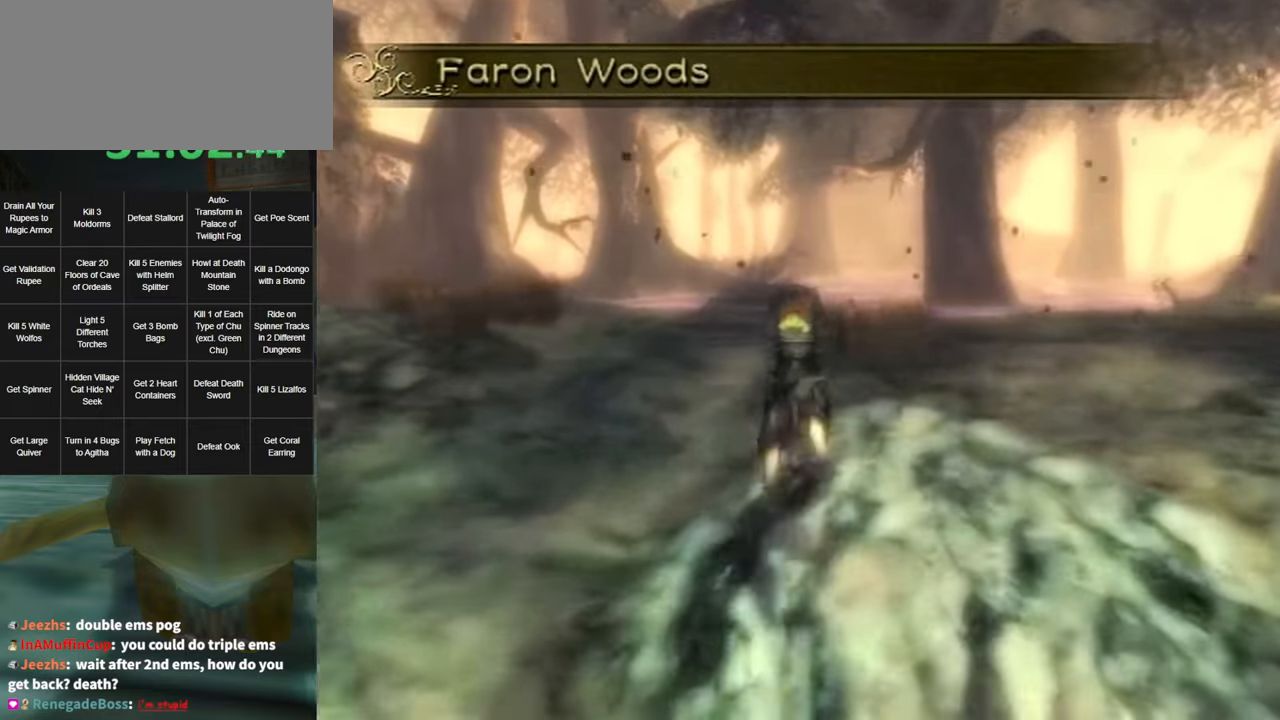
{"buttons": ["A"], "left_stick": "up", "right_stick": "center", "events": [[350, "A", "down"], [416, "A", "up"], [500, "A", "down"]]}
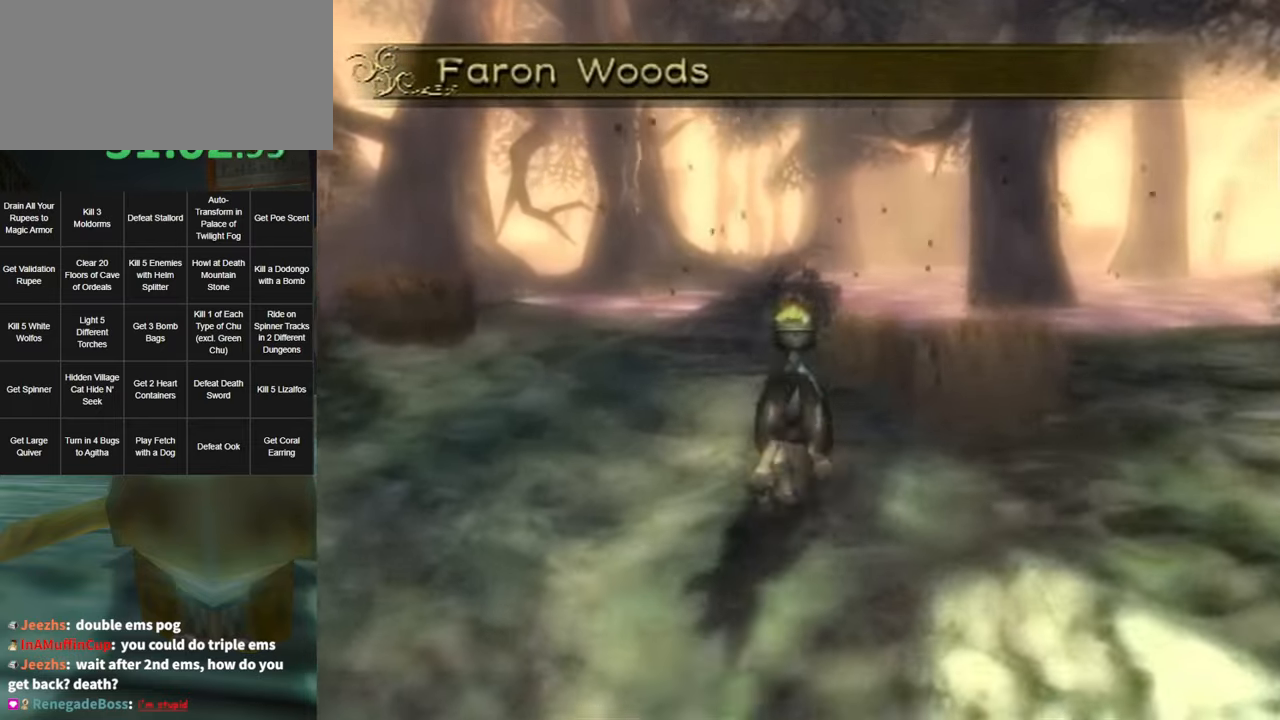
{"buttons": [], "left_stick": "up", "right_stick": "center", "events": [[66, "A", "up"], [133, "A", "down"], [200, "A", "up"], [283, "A", "down"], [350, "A", "up"], [433, "A", "down"], [500, "A", "up"]]}
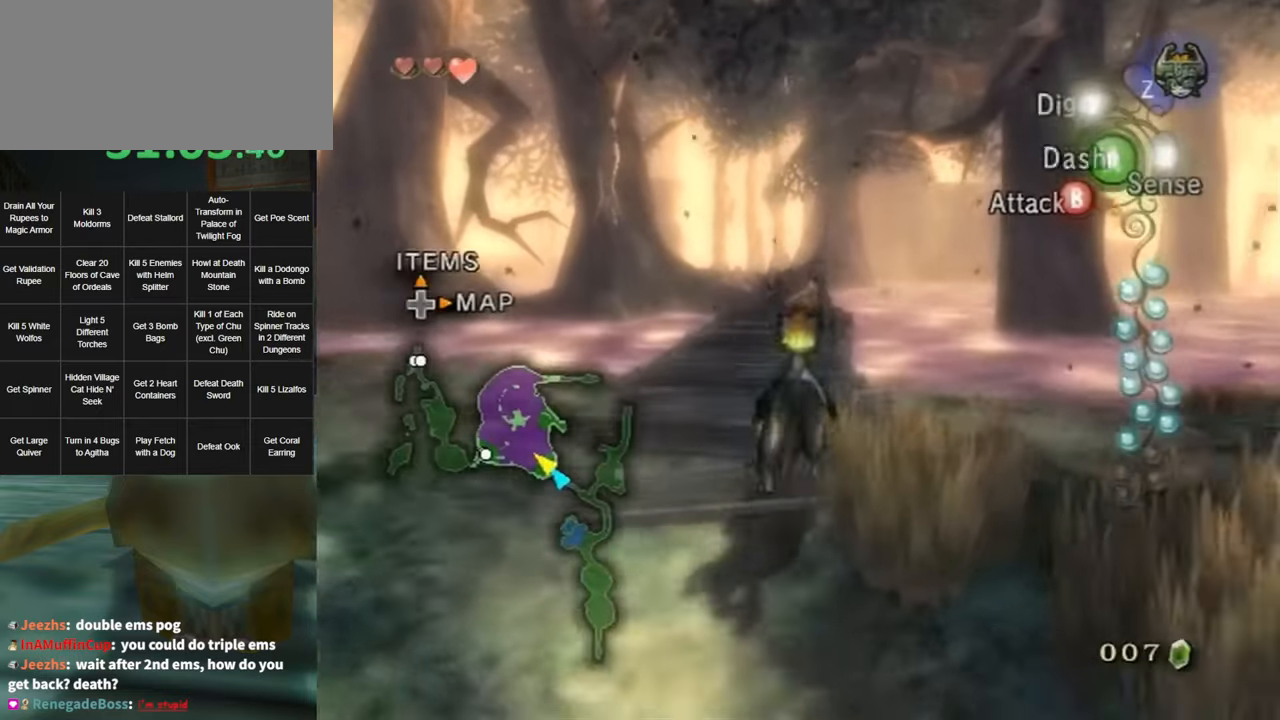
{"buttons": [], "left_stick": "up", "right_stick": "center", "events": [[33, "A", "down"], [116, "A", "up"], [183, "A", "down"], [283, "A", "up"]]}
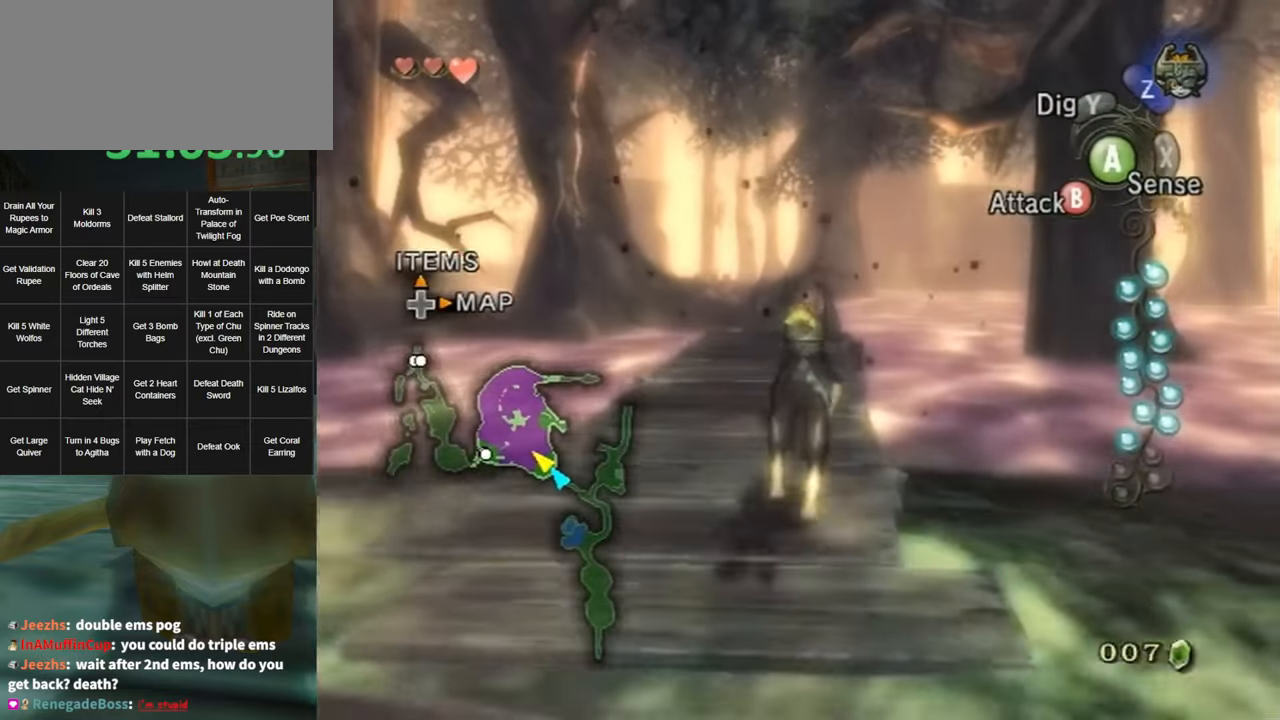
{"buttons": [], "left_stick": "up", "right_stick": "center", "events": []}
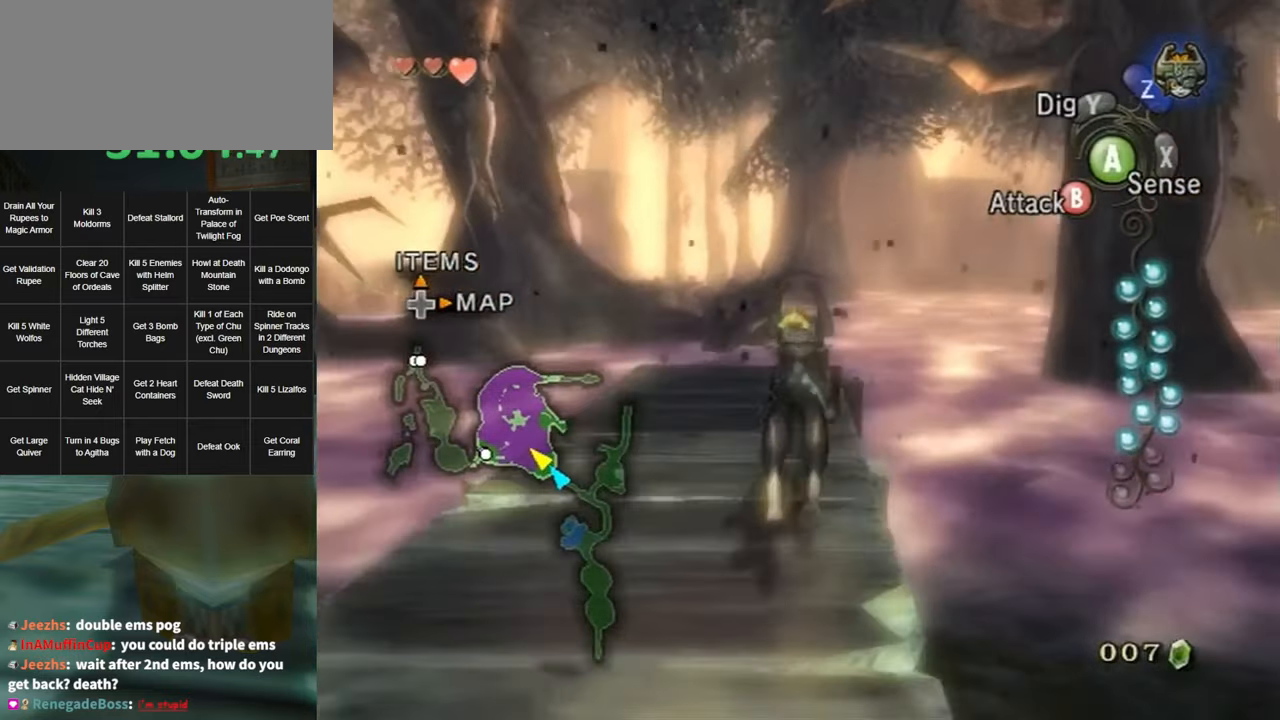
{"buttons": ["A", "Z"], "left_stick": "center", "right_stick": "center", "events": [[383, "left_stick", "center"], [416, "Z", "down"], [466, "A", "down"]]}
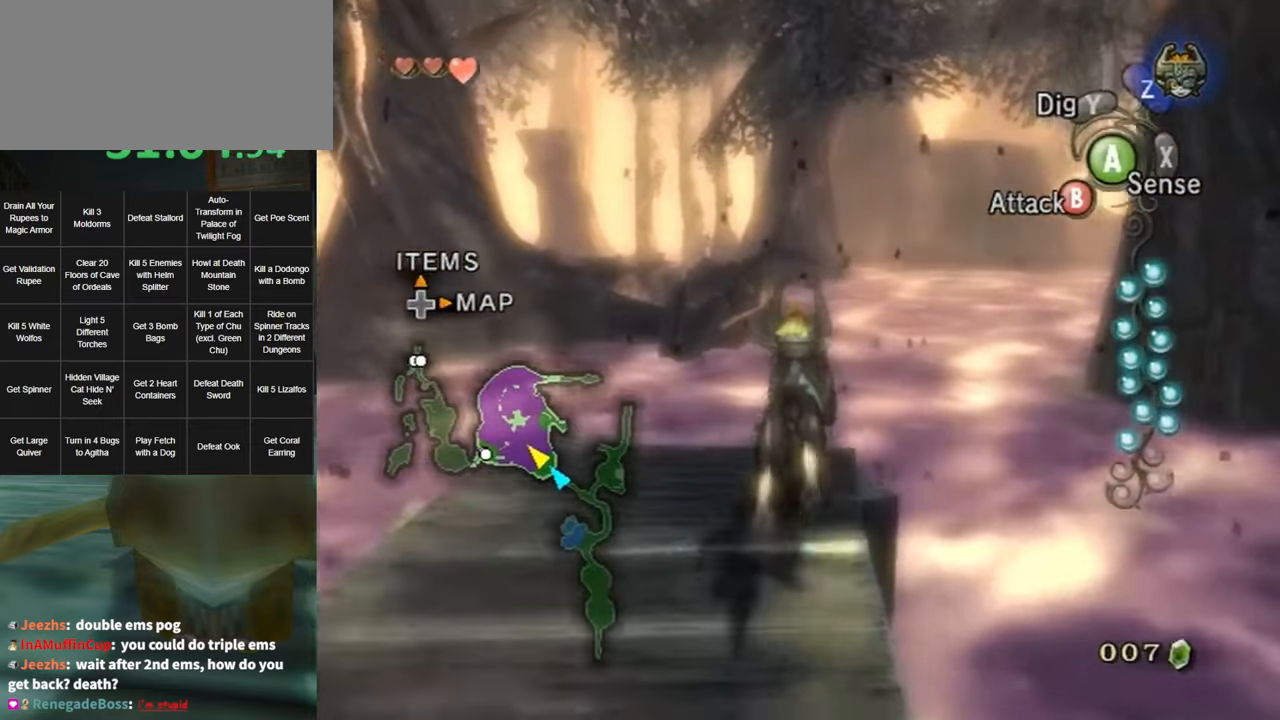
{"buttons": [], "left_stick": "center", "right_stick": "center", "events": [[33, "A", "up"], [33, "Z", "up"], [100, "A", "down"], [183, "A", "up"], [216, "A", "down"], [316, "A", "up"], [400, "A", "down"], [433, "A", "up"]]}
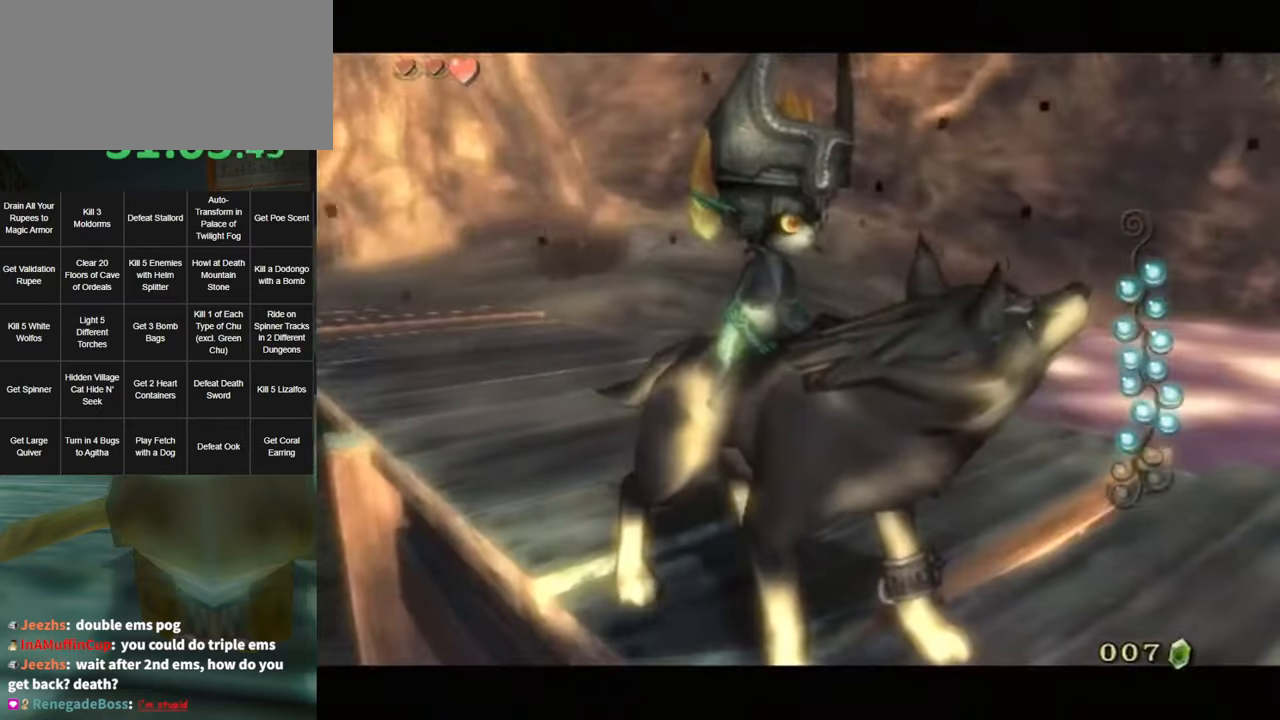
{"buttons": [], "left_stick": "center", "right_stick": "center", "events": [[33, "A", "down"], [100, "A", "up"], [167, "A", "down"], [217, "A", "up"], [317, "A", "down"], [383, "A", "up"], [467, "A", "down"], [500, "A", "up"]]}
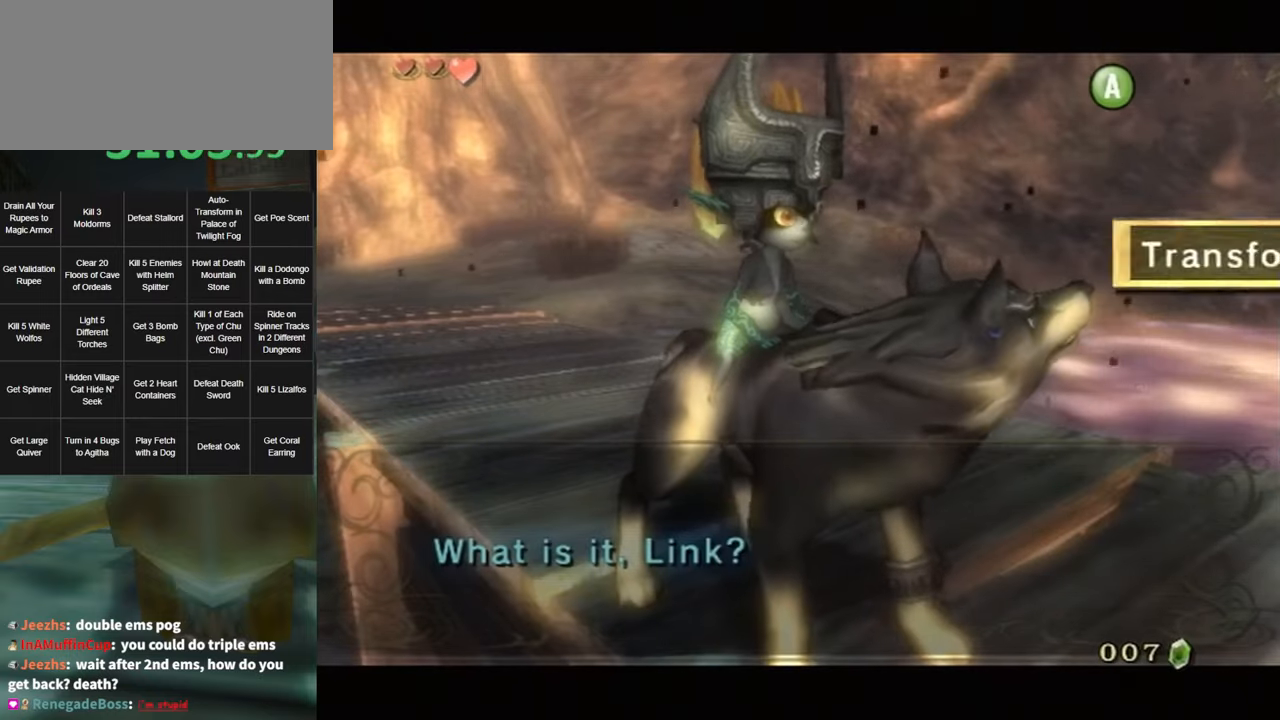
{"buttons": [], "left_stick": "center", "right_stick": "center", "events": []}